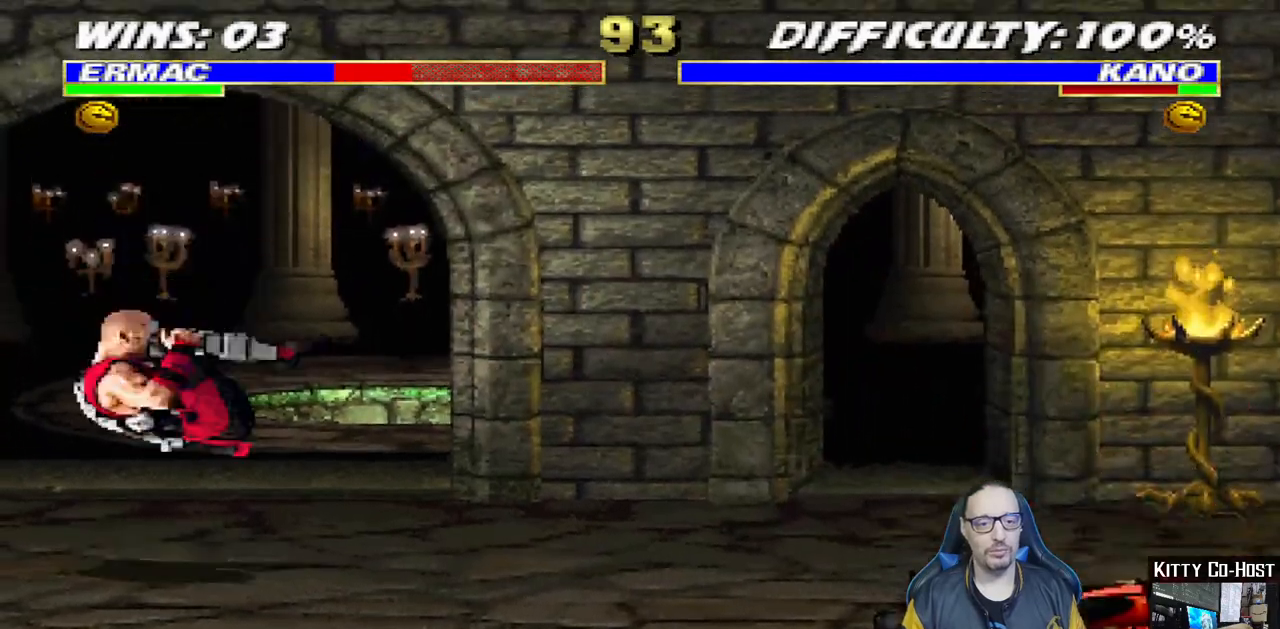
Gameplay with a controller (PlayStation layout); each line is a JSON object with the inputs held at the frame after it (dt_ms = milliseconds from this image to that frame). "events" lists button and stick changes between this image and that frame as [ms after this image, input, new state], when the widget could be followed in between. Not read: L1 R1.
{"dt_ms": 500, "buttons": ["TRIANGLE", "DPAD_UP", "DPAD_LEFT"], "left_stick": "center", "right_stick": "center"}
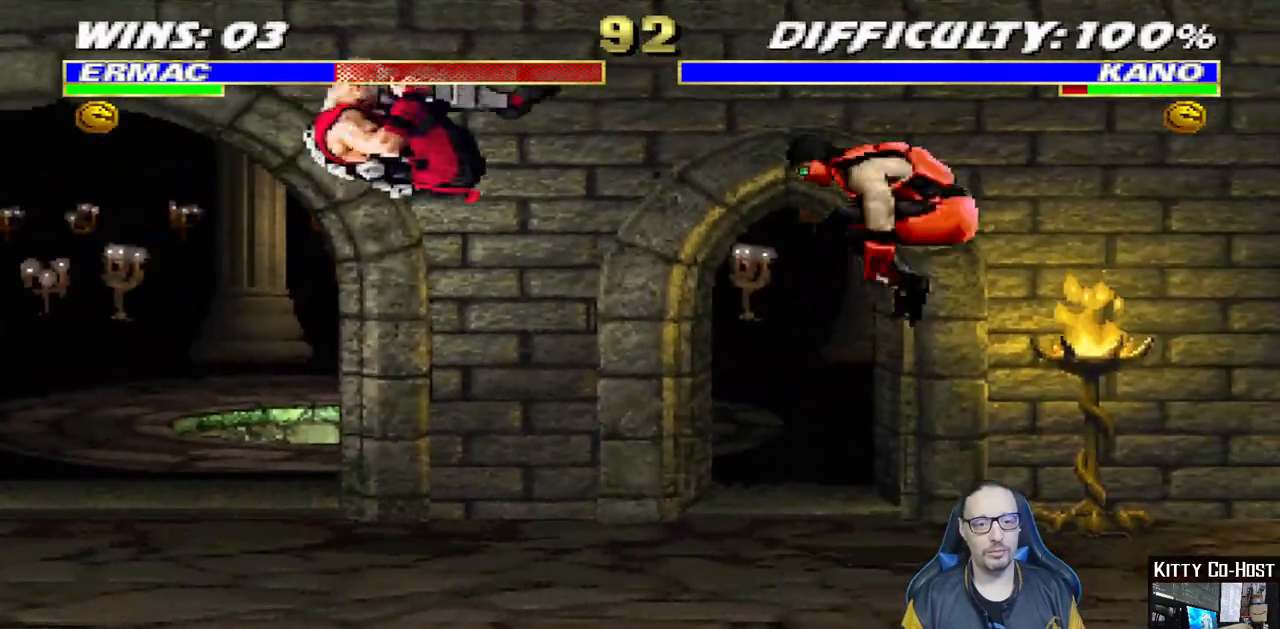
{"dt_ms": 500, "buttons": ["DPAD_RIGHT"], "left_stick": "center", "right_stick": "center"}
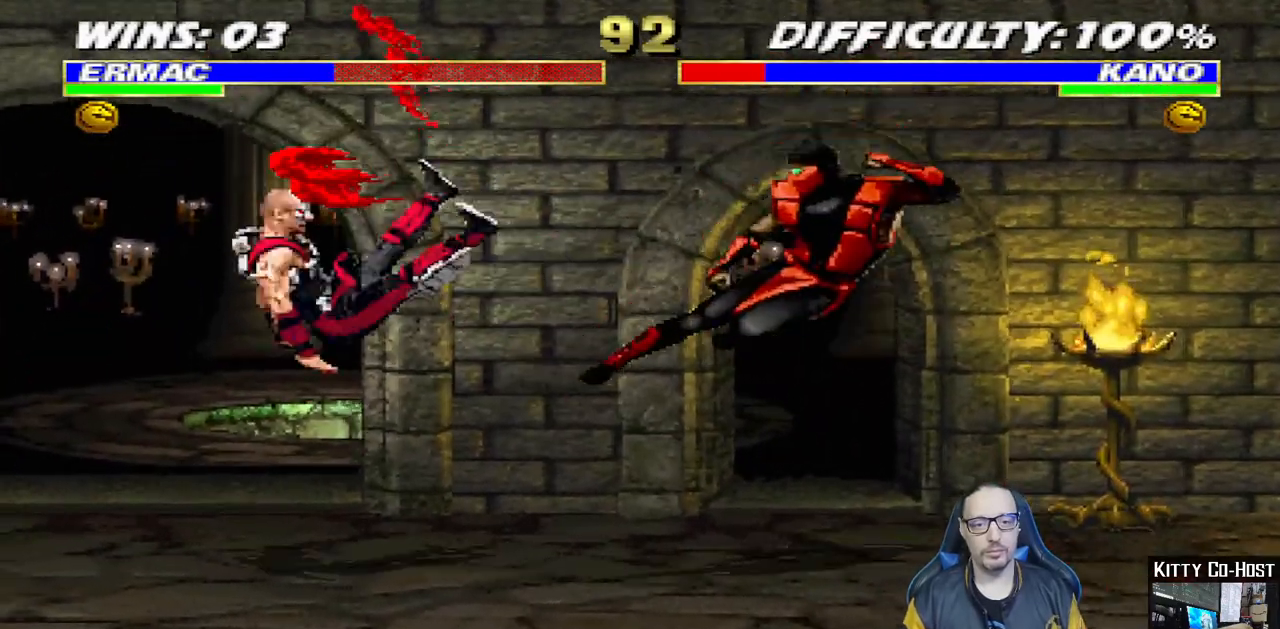
{"dt_ms": 500, "buttons": [], "left_stick": "center", "right_stick": "center", "events": [[50, "TRIANGLE", "down"], [100, "DPAD_RIGHT", "up"], [167, "TRIANGLE", "up"], [217, "TRIANGLE", "down"], [300, "TRIANGLE", "up"]]}
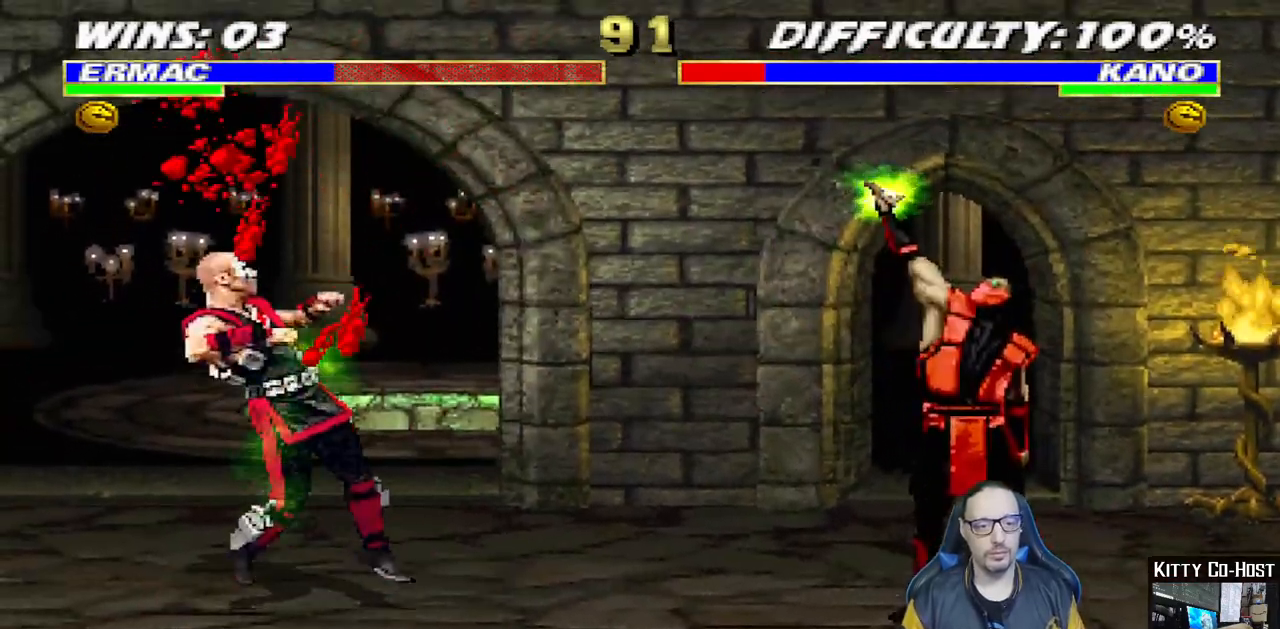
{"dt_ms": 500, "buttons": [], "left_stick": "center", "right_stick": "center", "events": []}
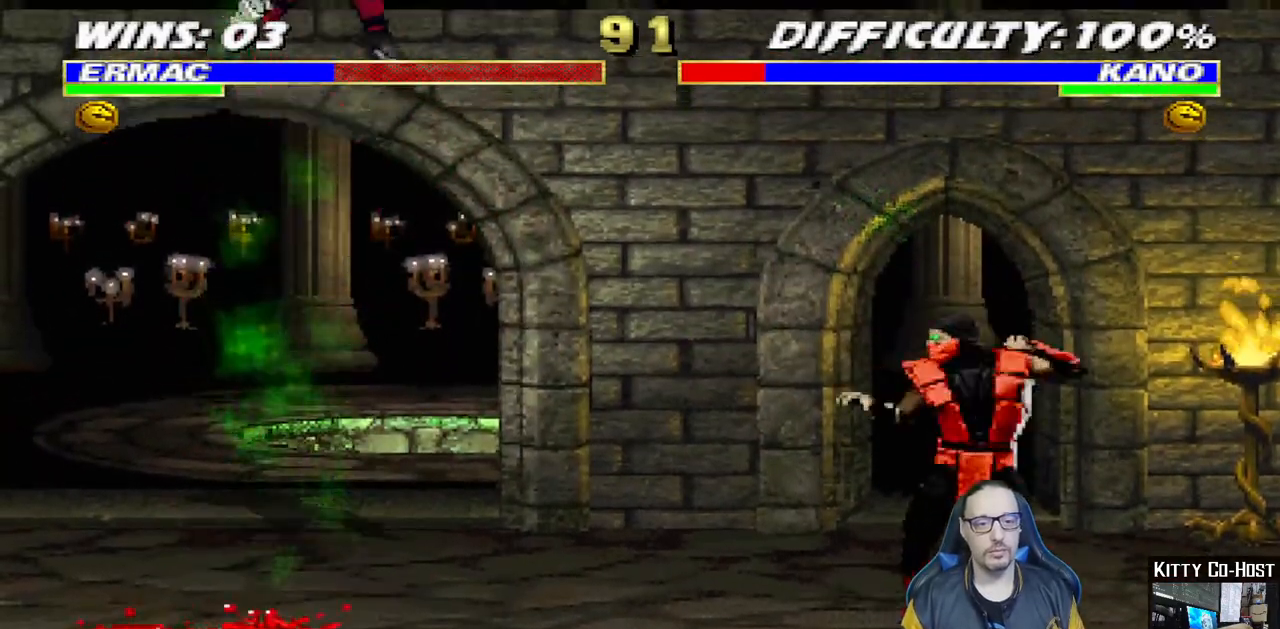
{"dt_ms": 500, "buttons": ["DPAD_UP", "DPAD_LEFT"], "left_stick": "center", "right_stick": "center", "events": [[83, "DPAD_LEFT", "down"], [283, "SQUARE", "down"], [333, "DPAD_LEFT", "up"], [467, "DPAD_LEFT", "down"], [500, "DPAD_UP", "down"], [500, "SQUARE", "up"]]}
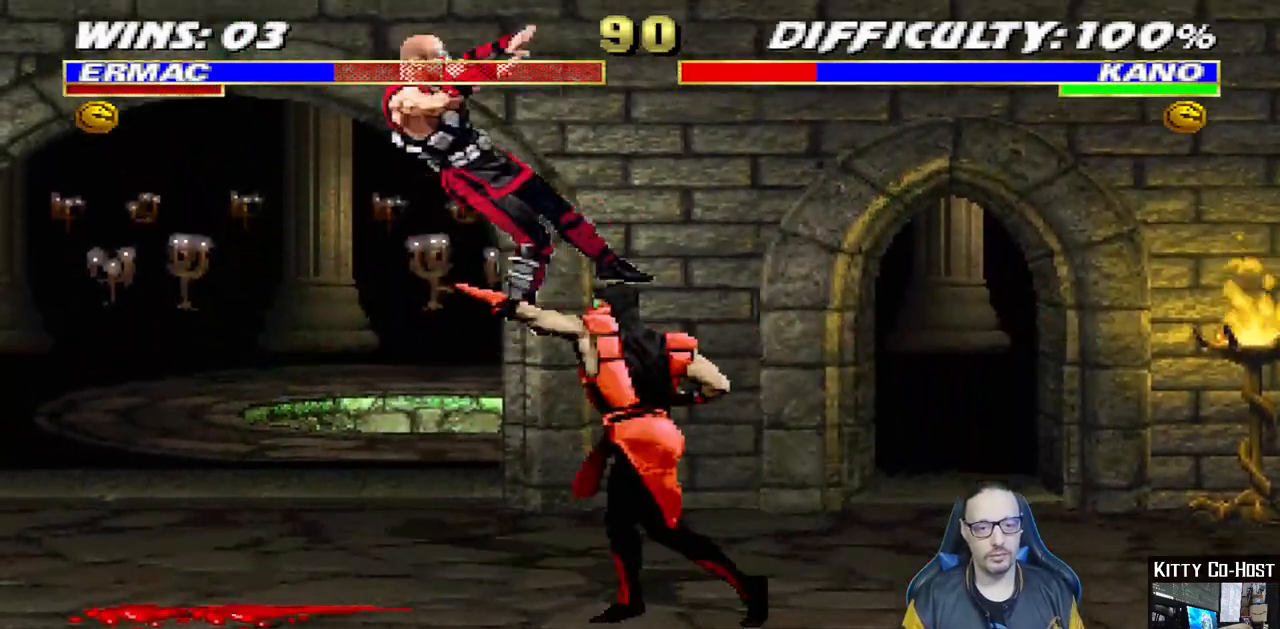
{"dt_ms": 500, "buttons": [], "left_stick": "center", "right_stick": "center"}
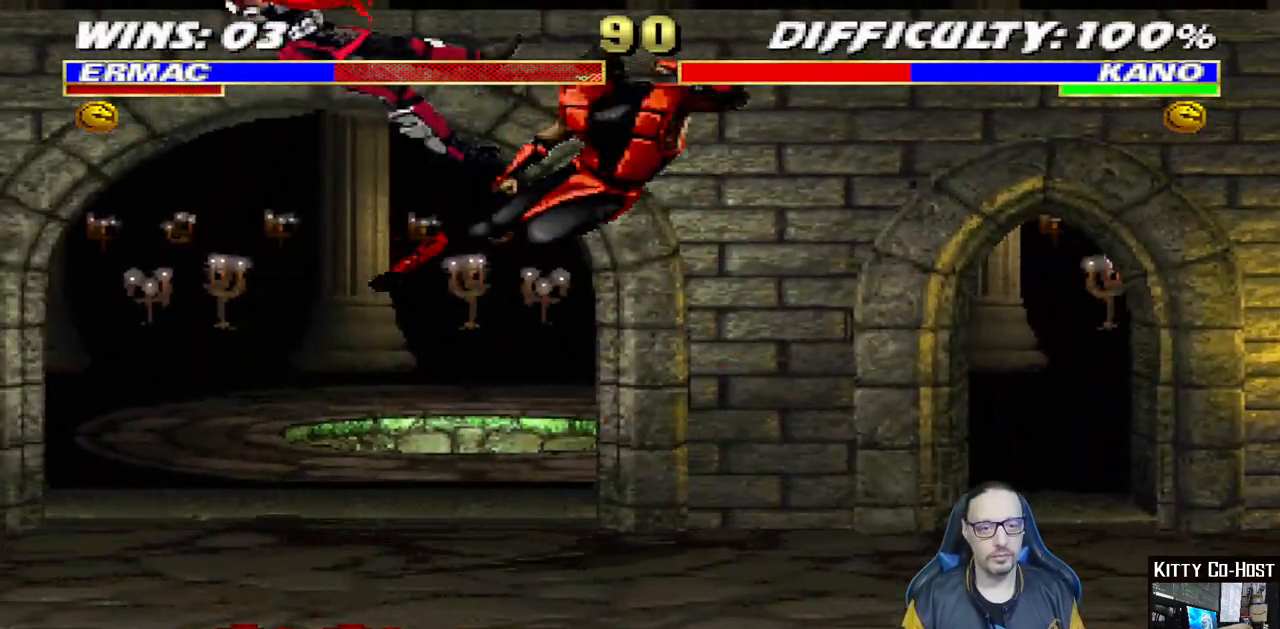
{"dt_ms": 500, "buttons": ["DPAD_LEFT"], "left_stick": "center", "right_stick": "center", "events": [[133, "DPAD_LEFT", "down"]]}
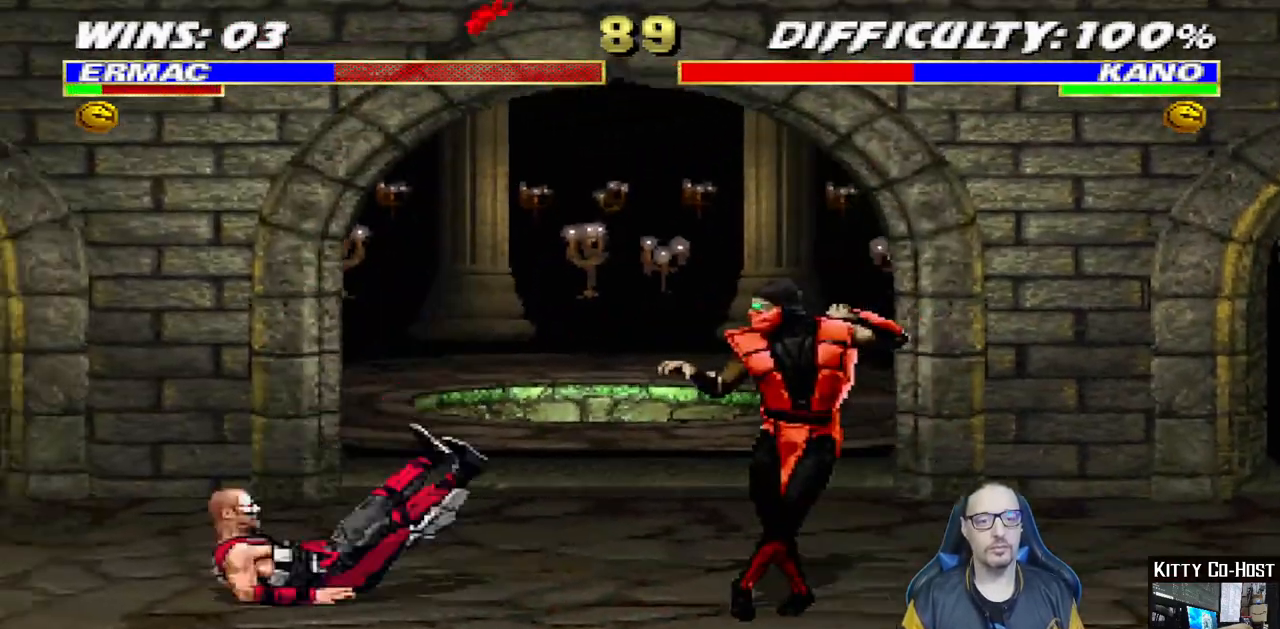
{"dt_ms": 500, "buttons": ["DPAD_RIGHT"], "left_stick": "center", "right_stick": "center", "events": [[300, "DPAD_UP", "down"], [350, "DPAD_LEFT", "up"], [367, "DPAD_RIGHT", "down"], [417, "DPAD_UP", "up"]]}
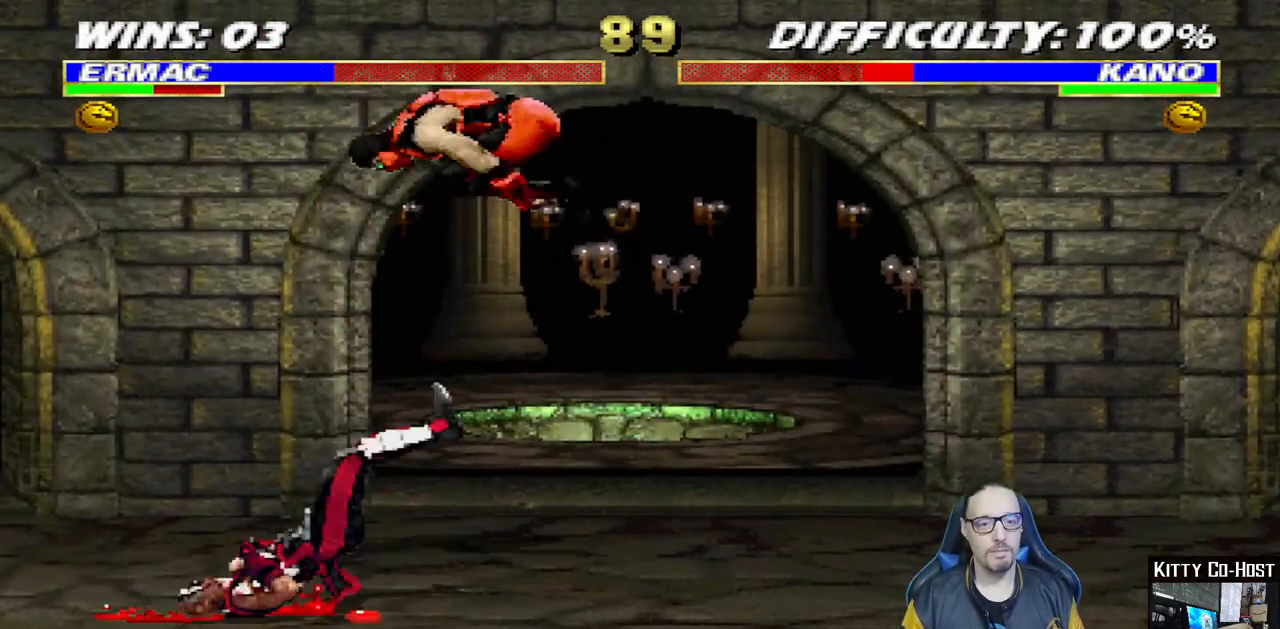
{"dt_ms": 500, "buttons": ["TRIANGLE"], "left_stick": "center", "right_stick": "center", "events": [[233, "DPAD_RIGHT", "up"], [267, "SQUARE", "down"], [383, "SQUARE", "up"], [433, "TRIANGLE", "down"]]}
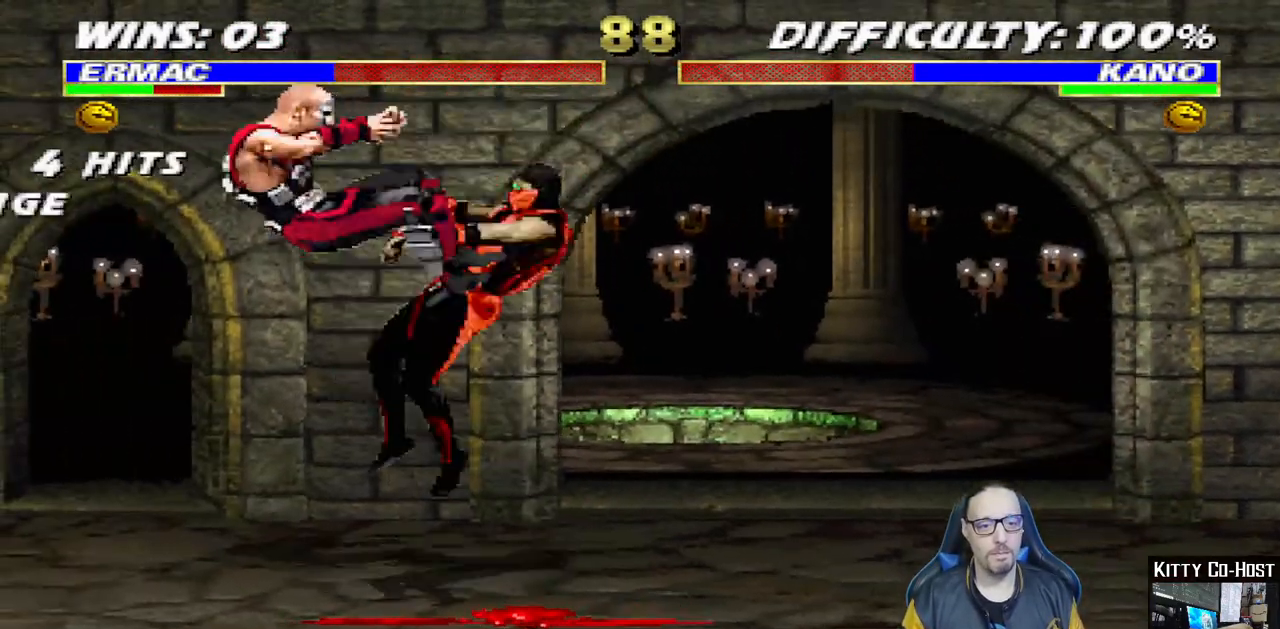
{"dt_ms": 500, "buttons": ["DPAD_DOWN", "DPAD_RIGHT"], "left_stick": "center", "right_stick": "center", "events": [[33, "DPAD_DOWN", "down"], [33, "DPAD_RIGHT", "down"], [33, "TRIANGLE", "up"]]}
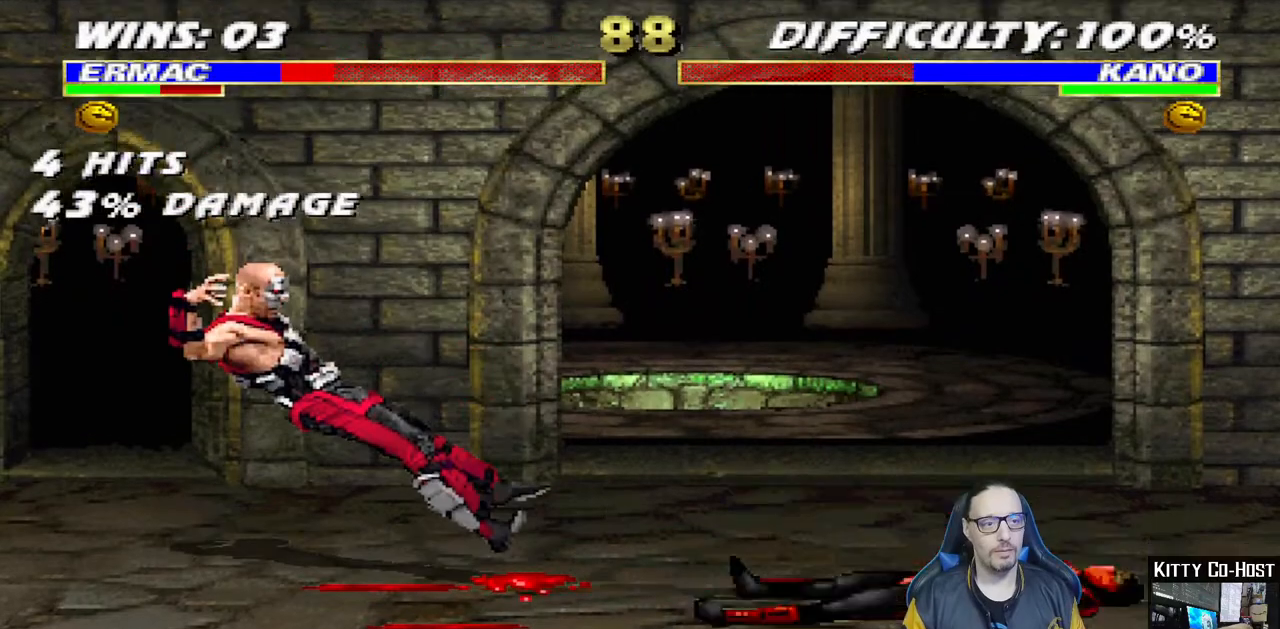
{"dt_ms": 500, "buttons": ["DPAD_DOWN", "DPAD_RIGHT"], "left_stick": "center", "right_stick": "center", "events": []}
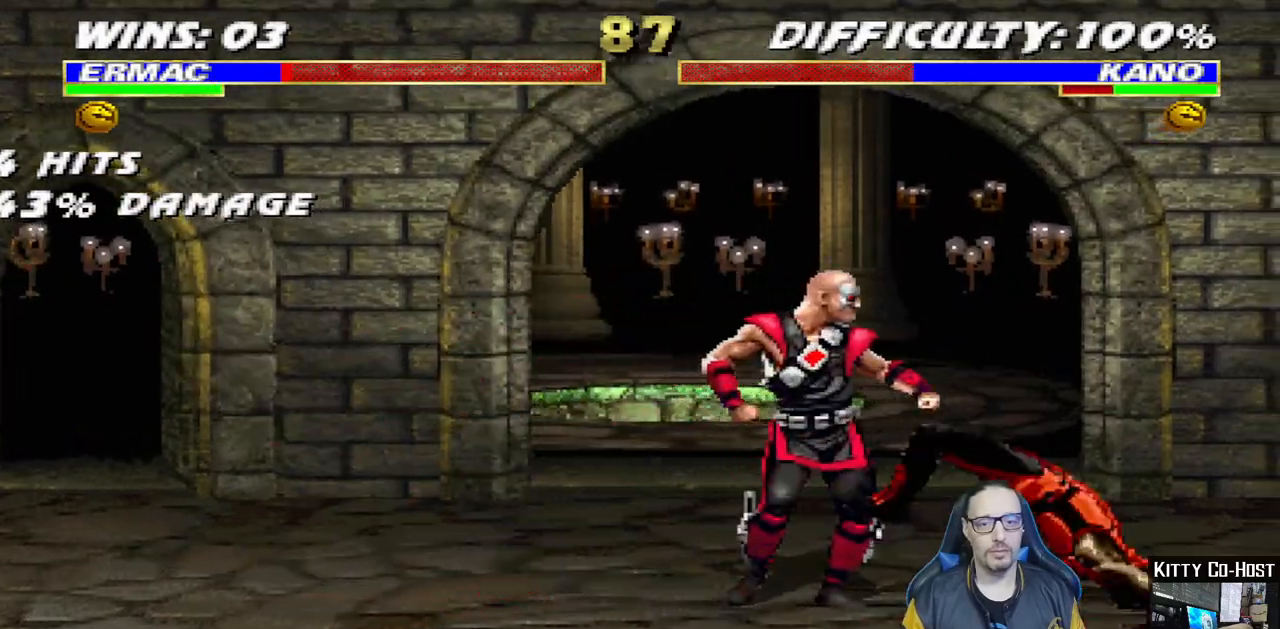
{"dt_ms": 500, "buttons": ["TRIANGLE", "DPAD_DOWN", "DPAD_RIGHT"], "left_stick": "center", "right_stick": "center", "events": [[317, "TRIANGLE", "down"]]}
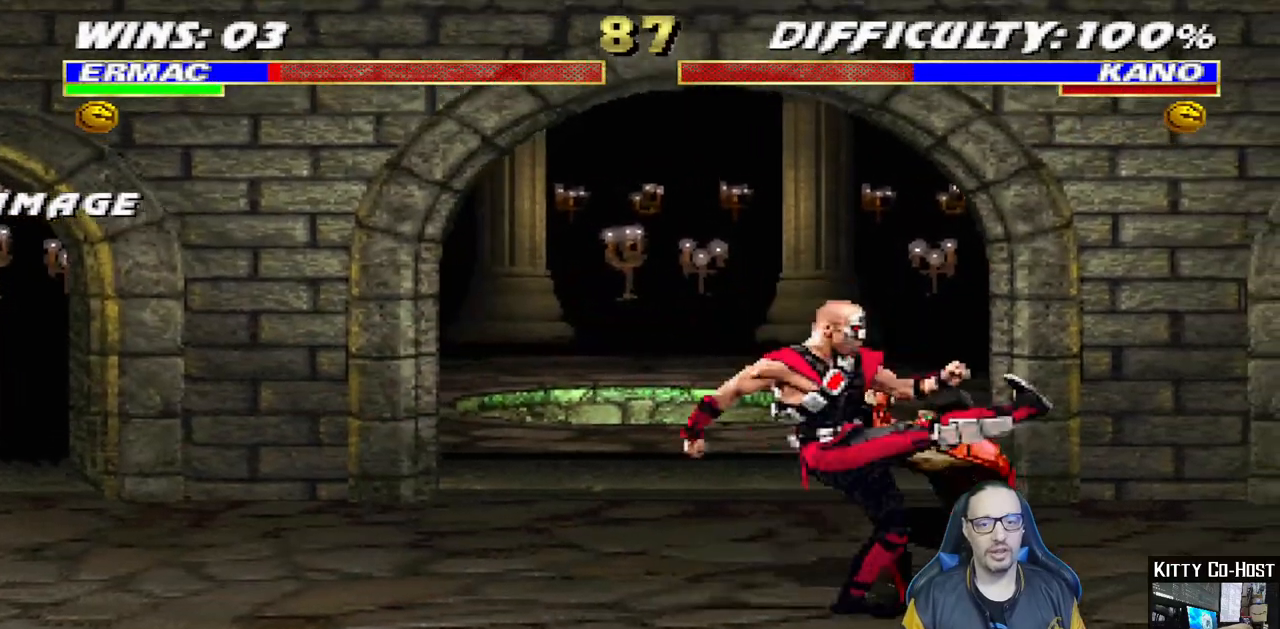
{"dt_ms": 500, "buttons": ["TRIANGLE", "DPAD_DOWN", "DPAD_RIGHT"], "left_stick": "center", "right_stick": "center", "events": [[233, "SQUARE", "down"], [250, "CIRCLE", "down"], [350, "CIRCLE", "up"], [400, "SQUARE", "up"]]}
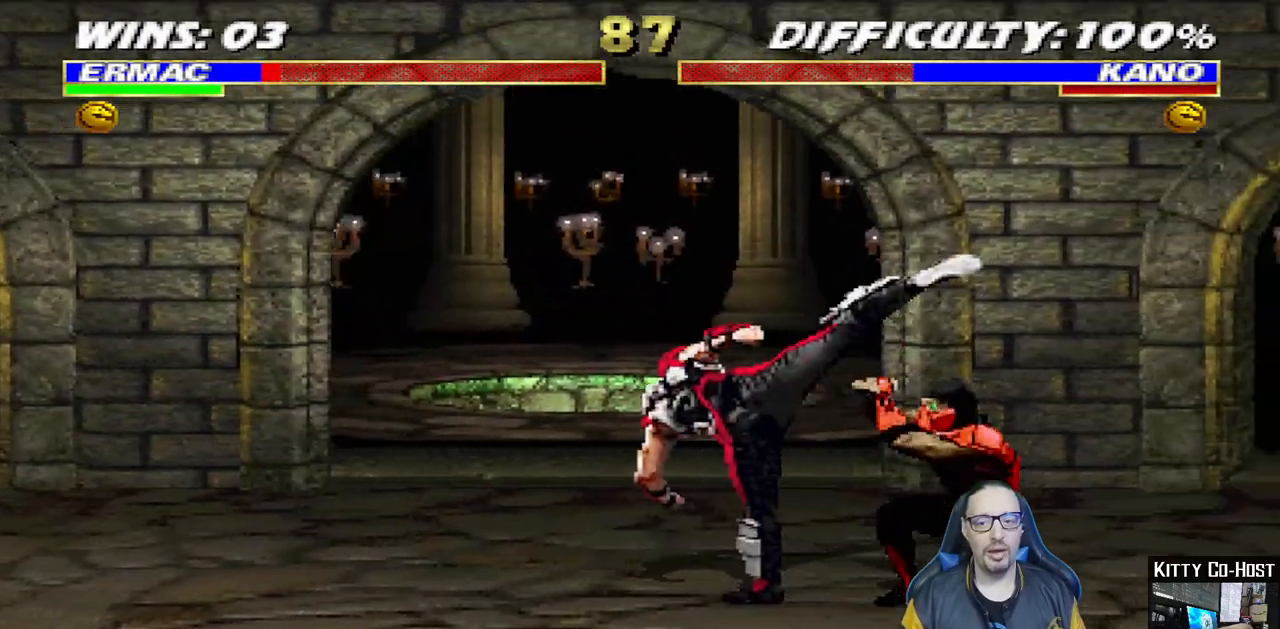
{"dt_ms": 500, "buttons": ["DPAD_RIGHT"], "left_stick": "center", "right_stick": "center"}
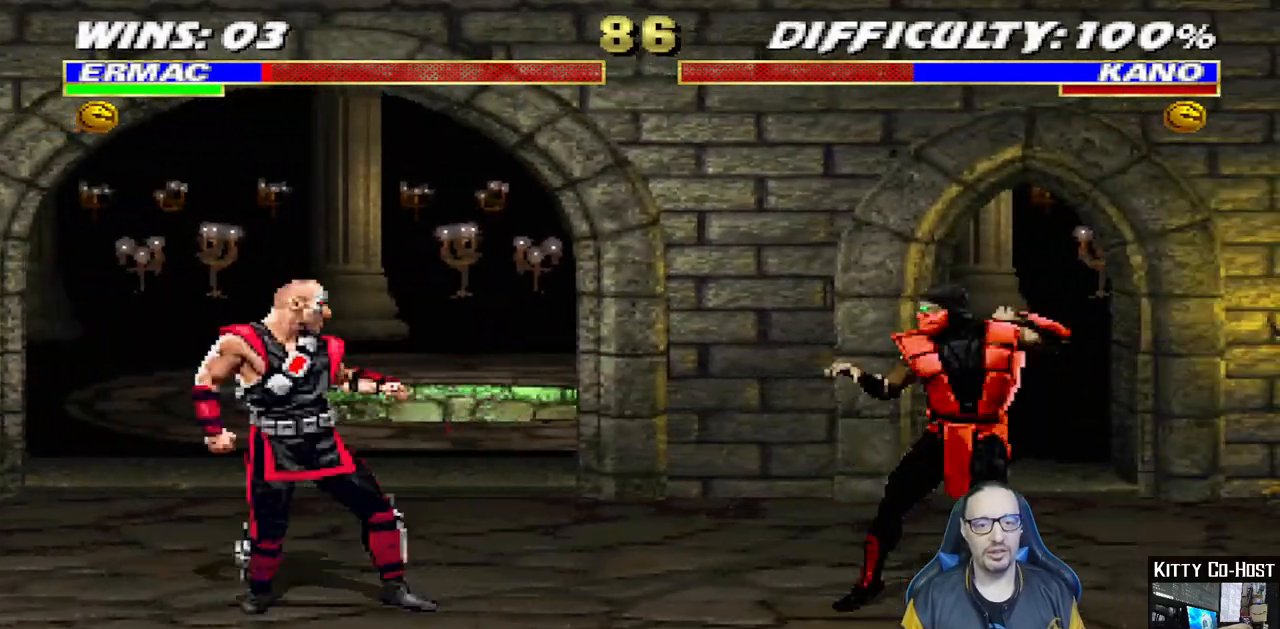
{"dt_ms": 500, "buttons": ["TRIANGLE", "DPAD_UP", "DPAD_LEFT"], "left_stick": "center", "right_stick": "center", "events": [[67, "DPAD_RIGHT", "up"], [150, "DPAD_LEFT", "down"], [167, "DPAD_UP", "down"], [433, "TRIANGLE", "down"]]}
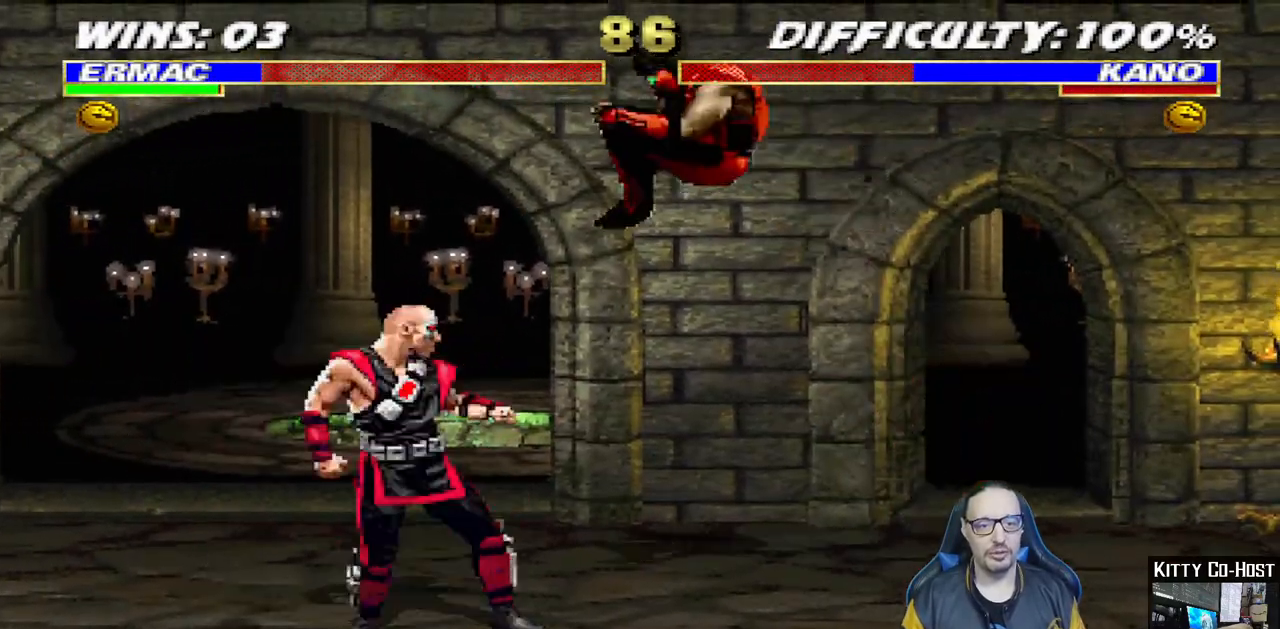
{"dt_ms": 500, "buttons": ["DPAD_UP", "DPAD_LEFT"], "left_stick": "center", "right_stick": "center", "events": [[33, "TRIANGLE", "up"], [83, "DPAD_LEFT", "up"], [100, "DPAD_UP", "up"], [100, "TRIANGLE", "down"], [300, "TRIANGLE", "up"], [367, "TRIANGLE", "down"], [433, "DPAD_LEFT", "down"], [433, "DPAD_UP", "down"], [433, "TRIANGLE", "up"]]}
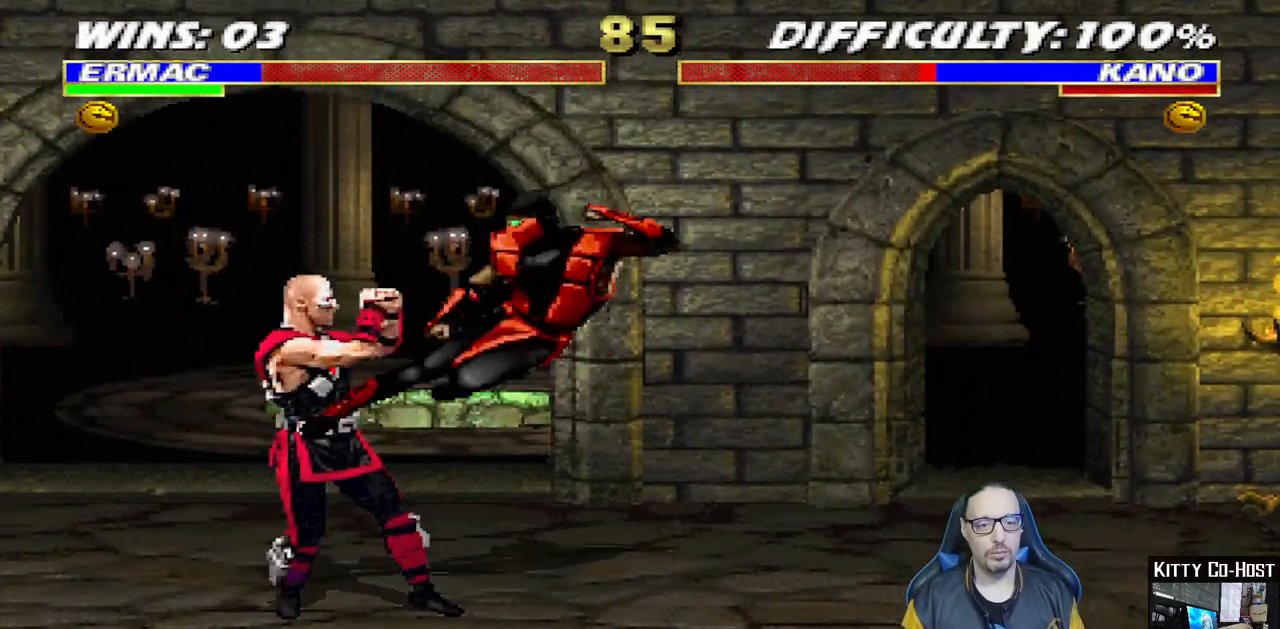
{"dt_ms": 1000, "buttons": ["DPAD_DOWN", "DPAD_RIGHT"], "left_stick": "center", "right_stick": "center"}
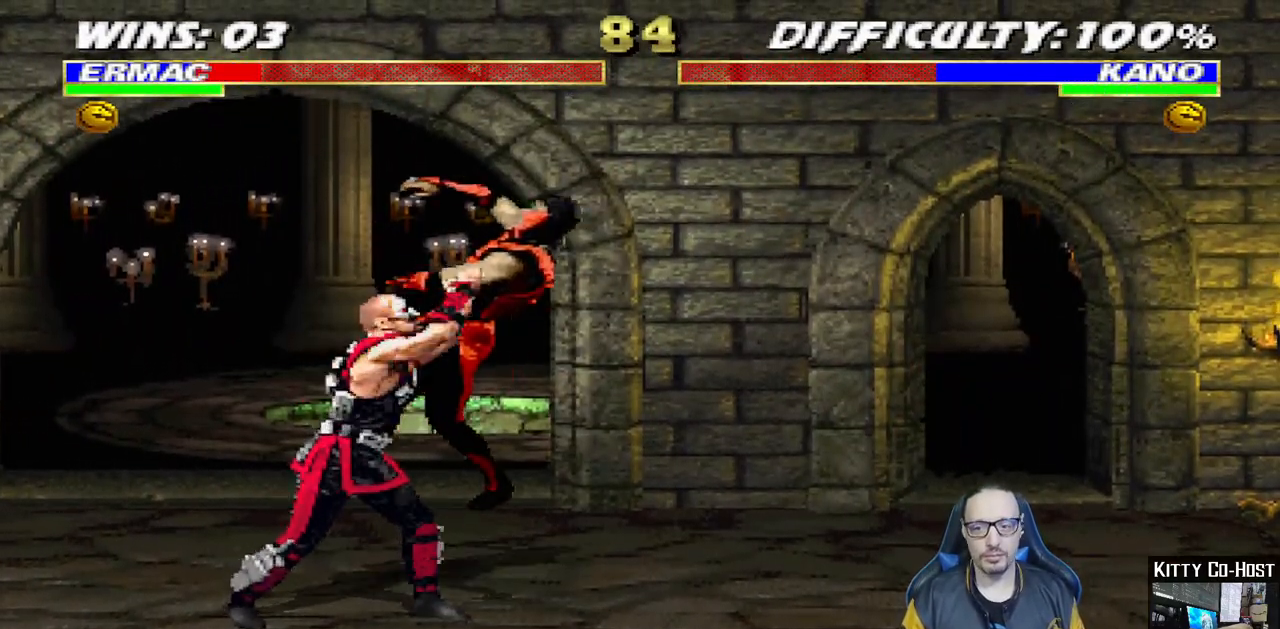
{"dt_ms": 500, "buttons": ["DPAD_DOWN", "DPAD_RIGHT"], "left_stick": "center", "right_stick": "center", "events": []}
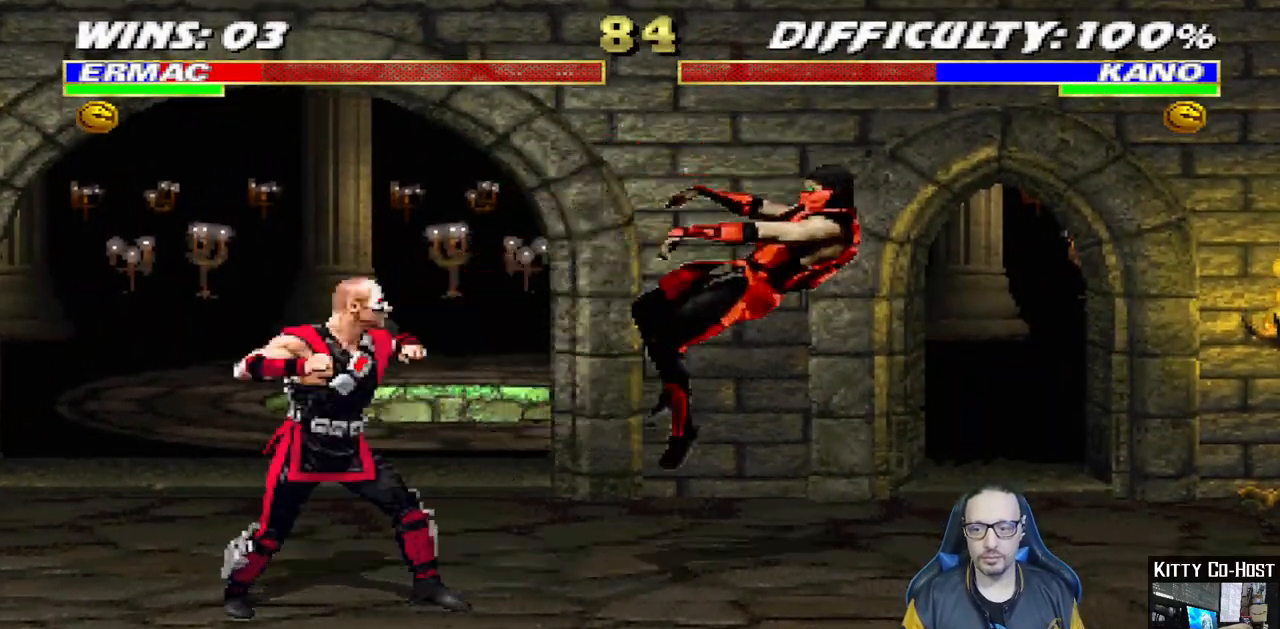
{"dt_ms": 500, "buttons": ["DPAD_DOWN", "DPAD_RIGHT"], "left_stick": "center", "right_stick": "center", "events": []}
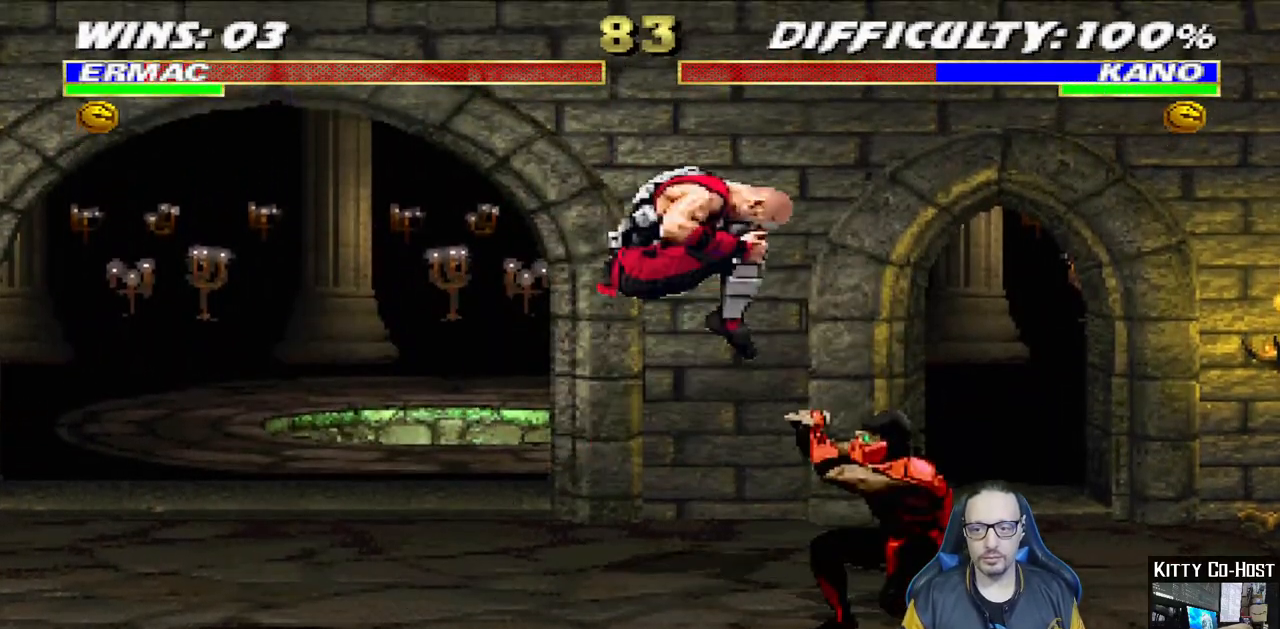
{"dt_ms": 500, "buttons": [], "left_stick": "center", "right_stick": "center", "events": [[17, "DPAD_DOWN", "up"], [67, "DPAD_RIGHT", "up"], [283, "DPAD_LEFT", "down"], [333, "SQUARE", "down"], [467, "DPAD_LEFT", "up"], [483, "SQUARE", "up"]]}
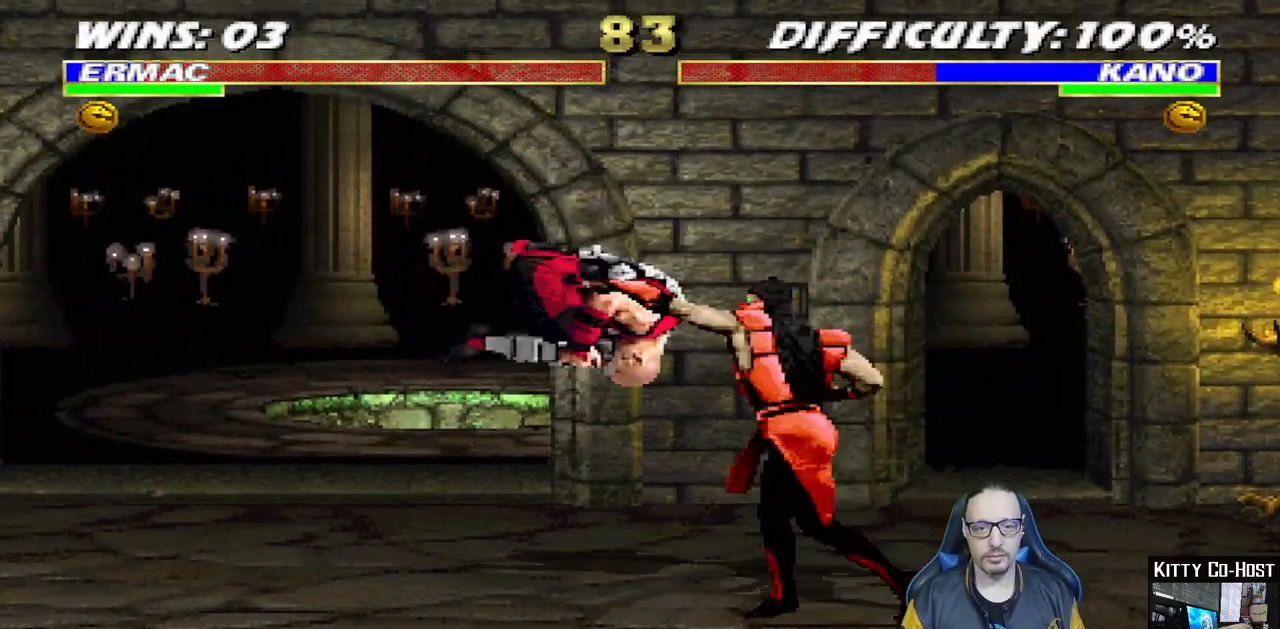
{"dt_ms": 500, "buttons": ["TRIANGLE"], "left_stick": "center", "right_stick": "center", "events": [[100, "DPAD_RIGHT", "down"], [133, "DPAD_DOWN", "down"], [183, "DPAD_RIGHT", "up"], [250, "DPAD_RIGHT", "down"], [267, "TRIANGLE", "down"], [283, "DPAD_DOWN", "up"], [367, "DPAD_RIGHT", "up"]]}
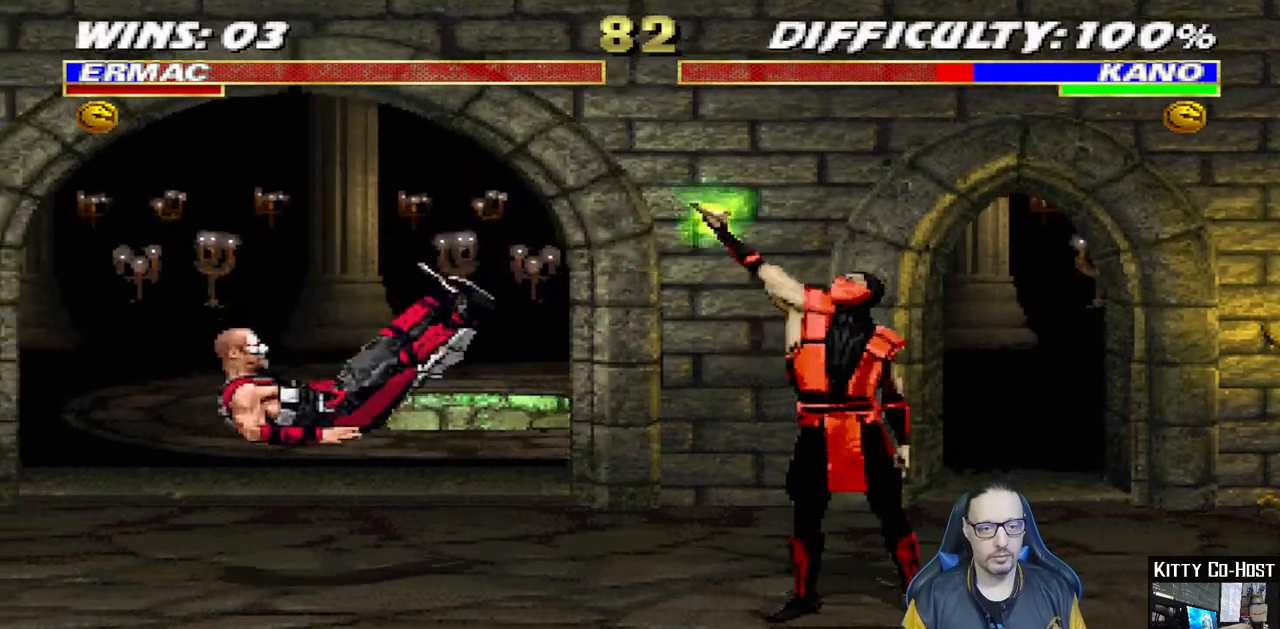
{"dt_ms": 500, "buttons": [], "left_stick": "center", "right_stick": "center", "events": [[133, "TRIANGLE", "up"]]}
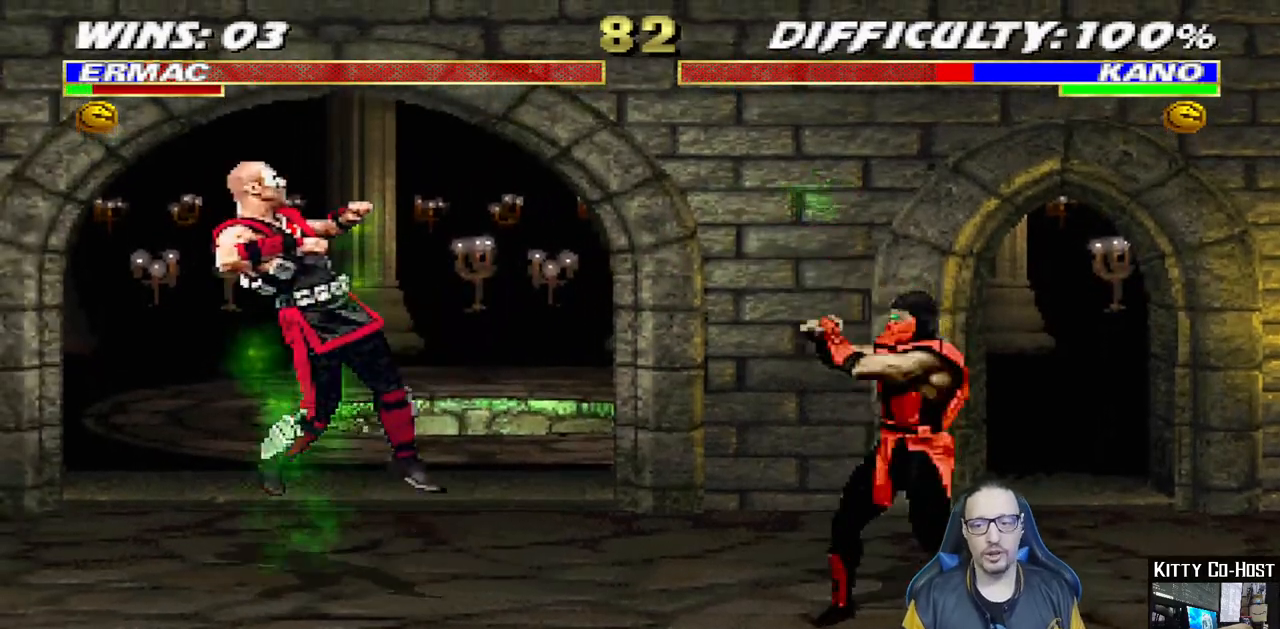
{"dt_ms": 500, "buttons": ["SQUARE", "DPAD_LEFT"], "left_stick": "center", "right_stick": "center", "events": [[383, "DPAD_LEFT", "down"], [483, "SQUARE", "down"]]}
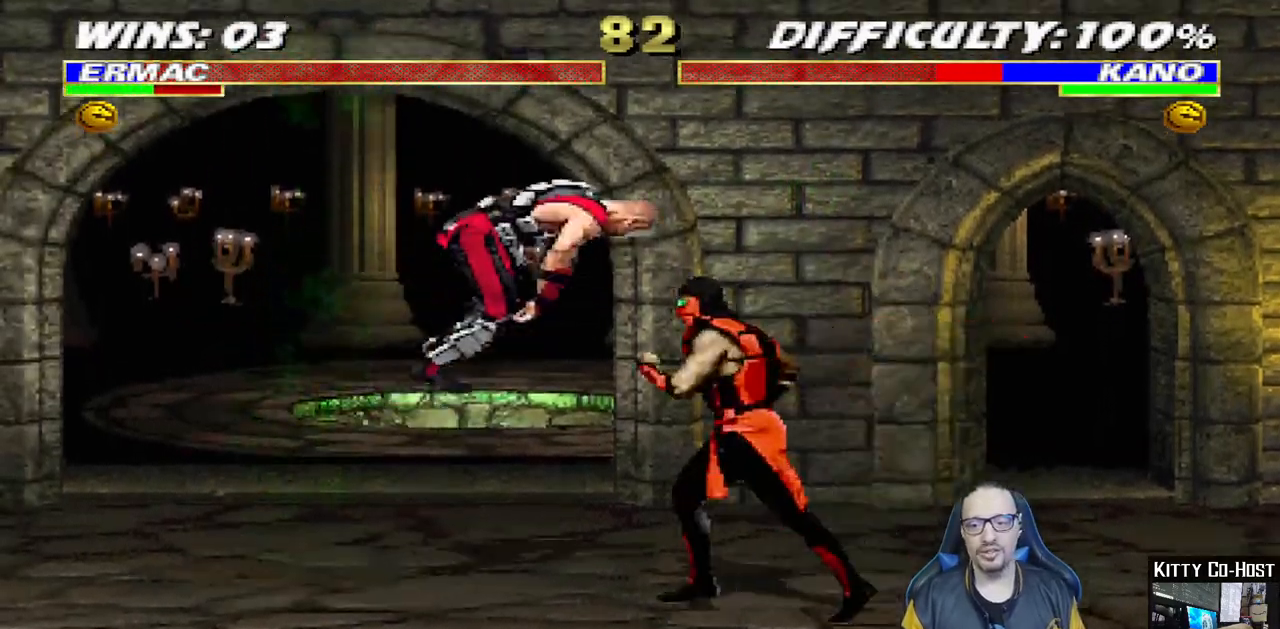
{"dt_ms": 500, "buttons": ["TRIANGLE"], "left_stick": "center", "right_stick": "center", "events": [[50, "DPAD_LEFT", "up"], [150, "DPAD_LEFT", "down"], [150, "DPAD_UP", "down"], [150, "SQUARE", "up"], [300, "TRIANGLE", "down"], [350, "DPAD_UP", "up"], [383, "DPAD_LEFT", "up"]]}
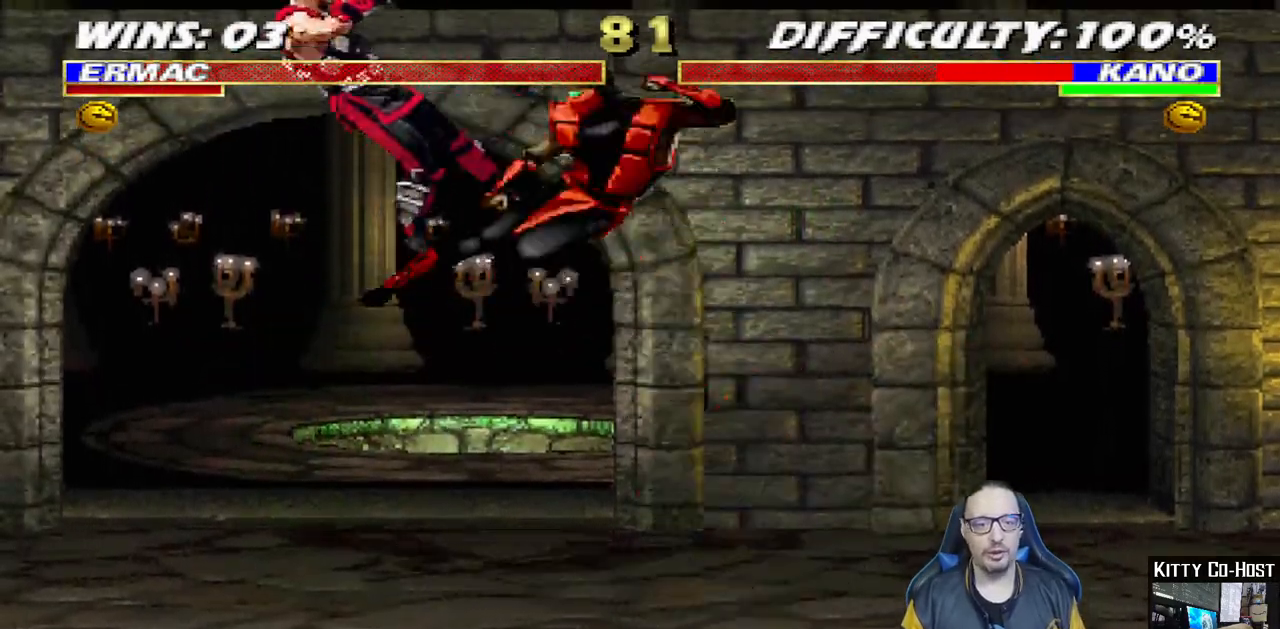
{"dt_ms": 500, "buttons": ["DPAD_LEFT"], "left_stick": "center", "right_stick": "center", "events": [[200, "TRIANGLE", "up"], [333, "DPAD_LEFT", "down"]]}
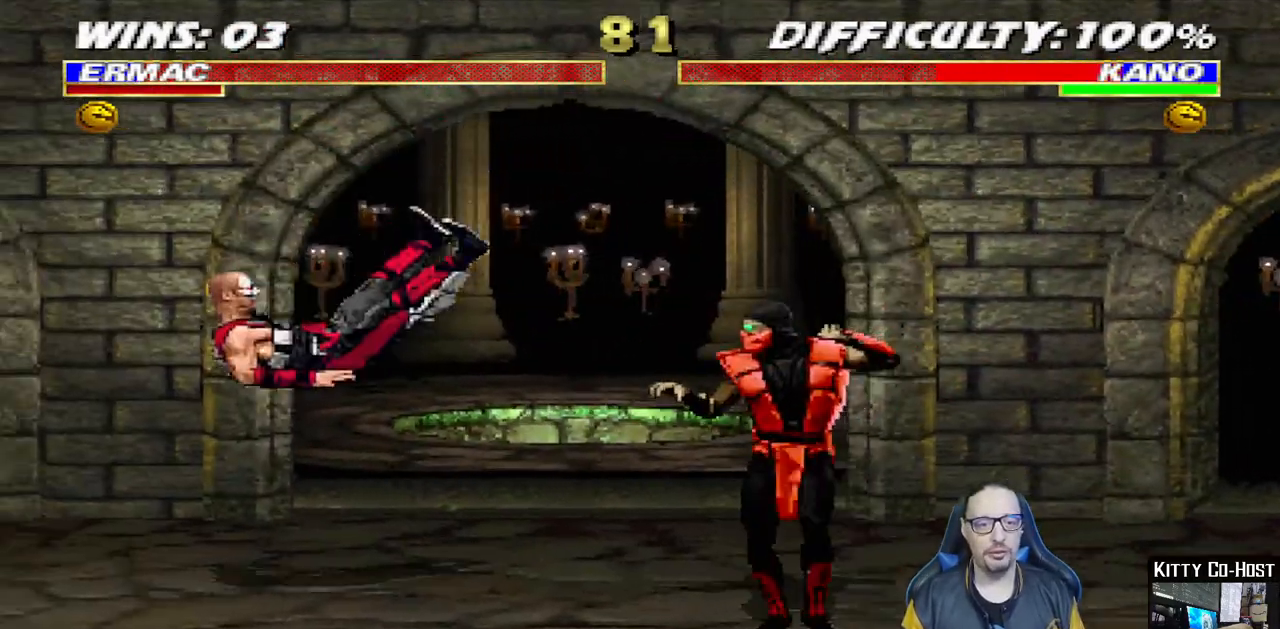
{"dt_ms": 500, "buttons": ["DPAD_UP"], "left_stick": "center", "right_stick": "center", "events": [[333, "DPAD_UP", "down"], [500, "DPAD_LEFT", "up"]]}
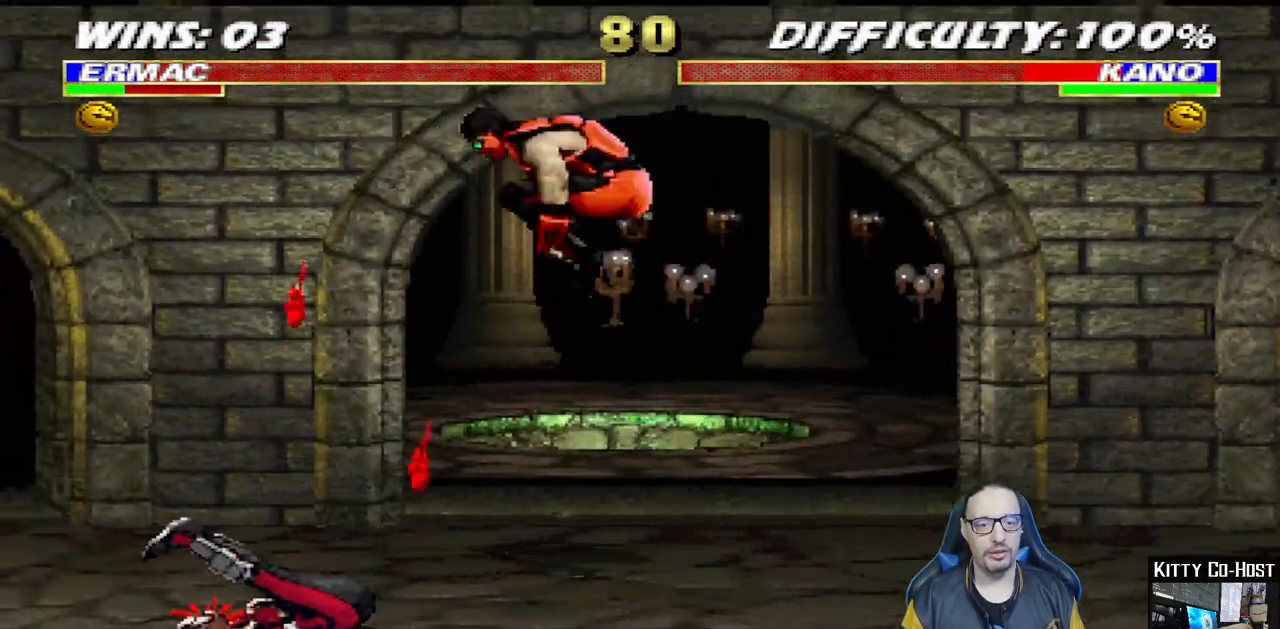
{"dt_ms": 500, "buttons": ["SQUARE", "DPAD_RIGHT"], "left_stick": "center", "right_stick": "center", "events": [[17, "DPAD_RIGHT", "down"], [17, "DPAD_UP", "up"], [317, "SQUARE", "down"], [417, "SQUARE", "up"], [500, "SQUARE", "down"]]}
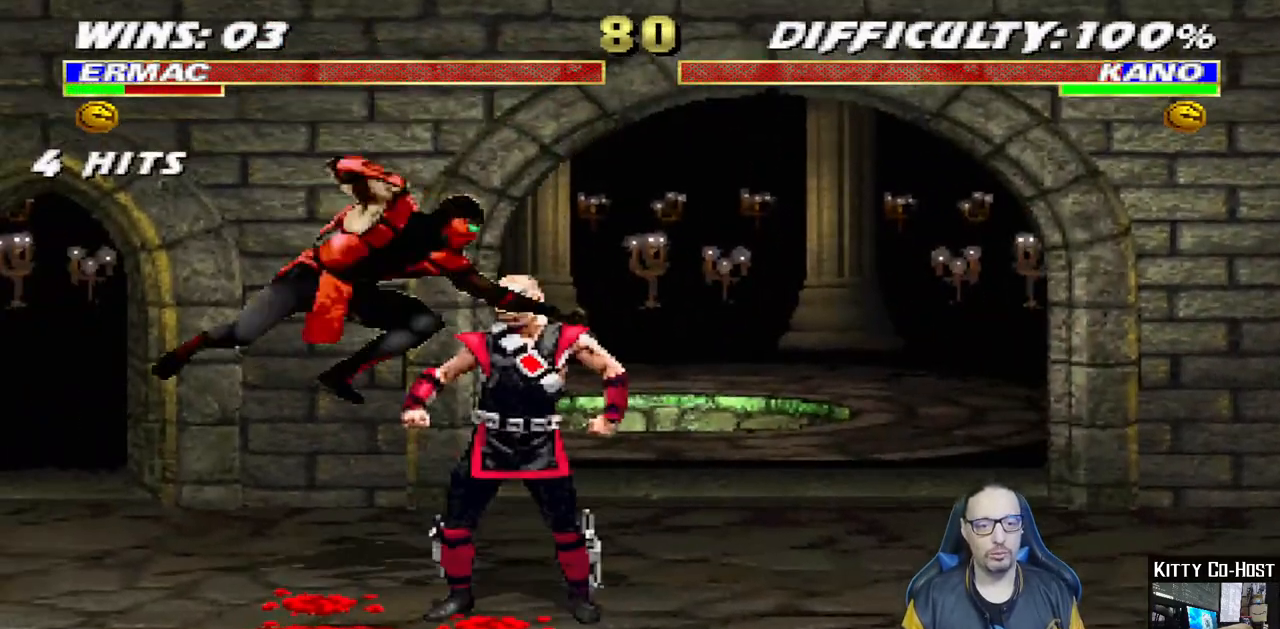
{"dt_ms": 500, "buttons": ["CIRCLE", "TRIANGLE", "DPAD_LEFT"], "left_stick": "center", "right_stick": "center", "events": [[83, "SQUARE", "up"], [117, "DPAD_RIGHT", "up"], [183, "SQUARE", "down"], [217, "DPAD_LEFT", "down"], [250, "CROSS", "down"], [267, "SQUARE", "up"], [383, "CROSS", "up"], [433, "TRIANGLE", "down"], [450, "CIRCLE", "down"]]}